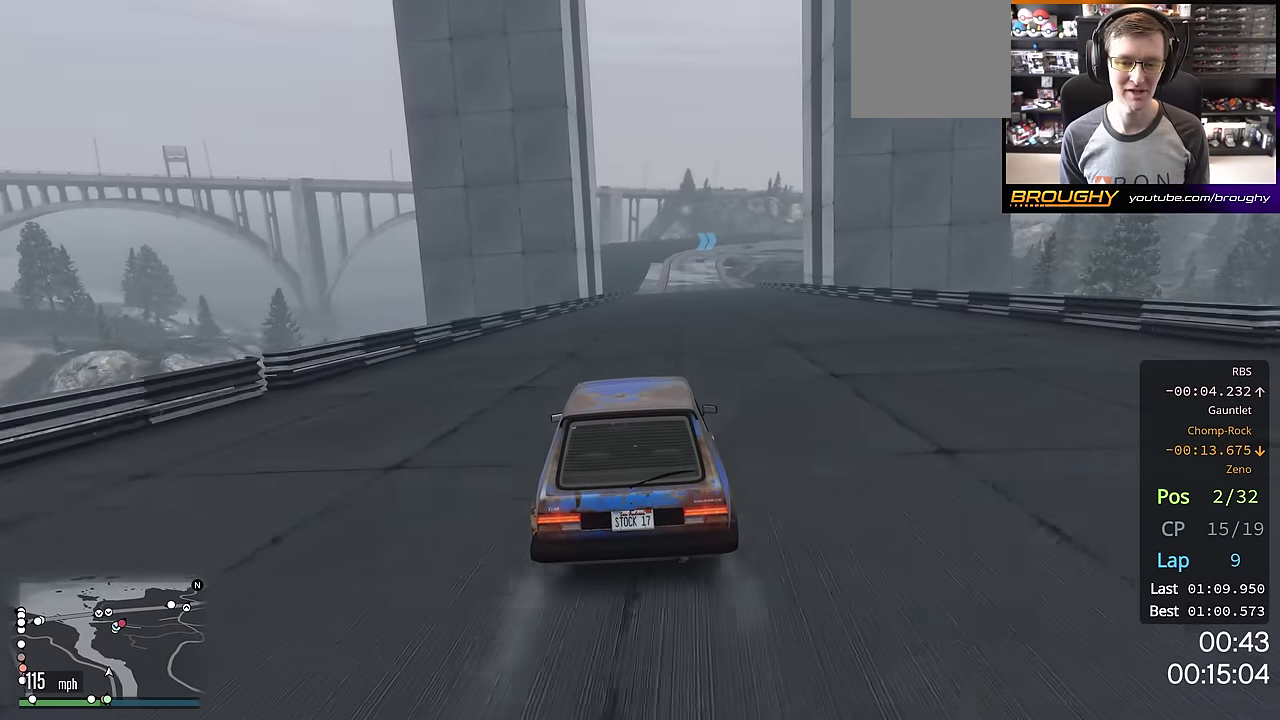
Gameplay with a controller (Xbox layout); each line is a JSON object with the inputs held at the frame after it (dt_ms = milliseconds from this image to that frame). "events" lists button and stick changes between this image and that frame as [ms after this image, input, new state], when the widget could be followed in between. This overlay highlights the sticks when they move; stick clicks (L3 R3) are not distinguishable.
{"dt_ms": 300, "buttons": ["R2"], "left_stick": "center", "right_stick": "center", "events": [[66, "left_stick", "center"]]}
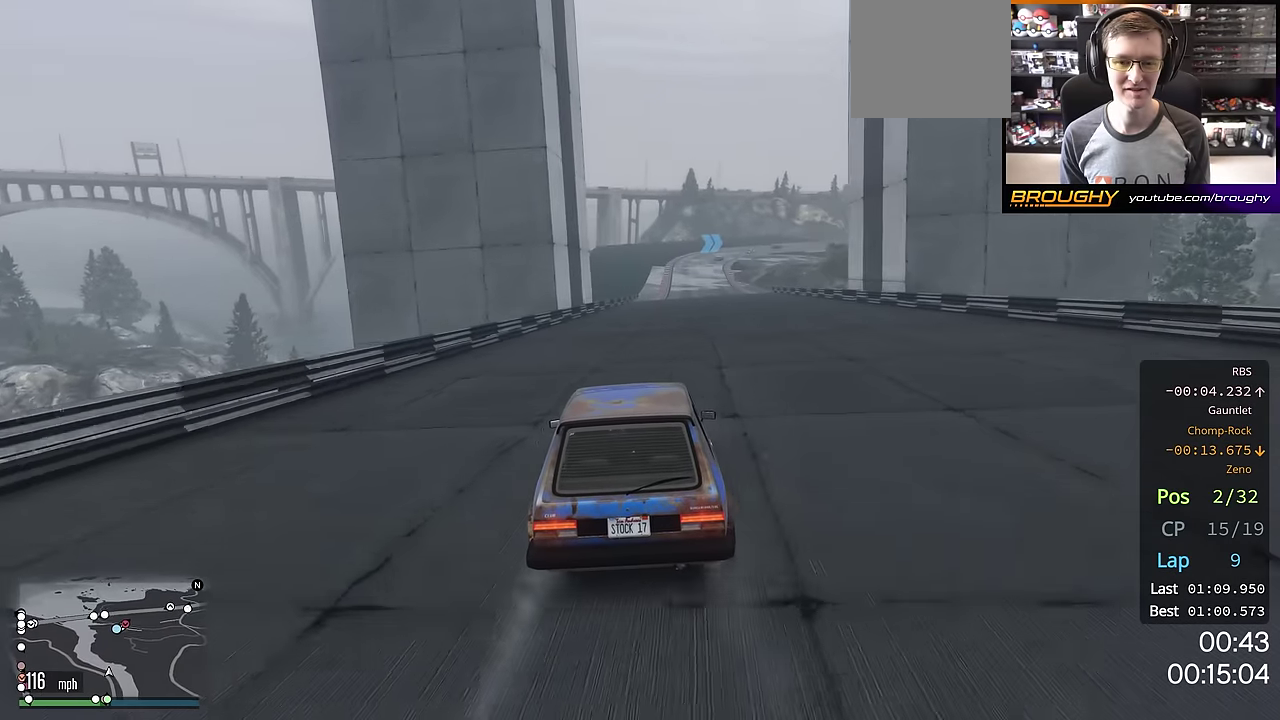
{"dt_ms": 500, "buttons": ["R2"], "left_stick": "center", "right_stick": "center", "events": [[183, "left_stick", "right"], [284, "left_stick", "center"]]}
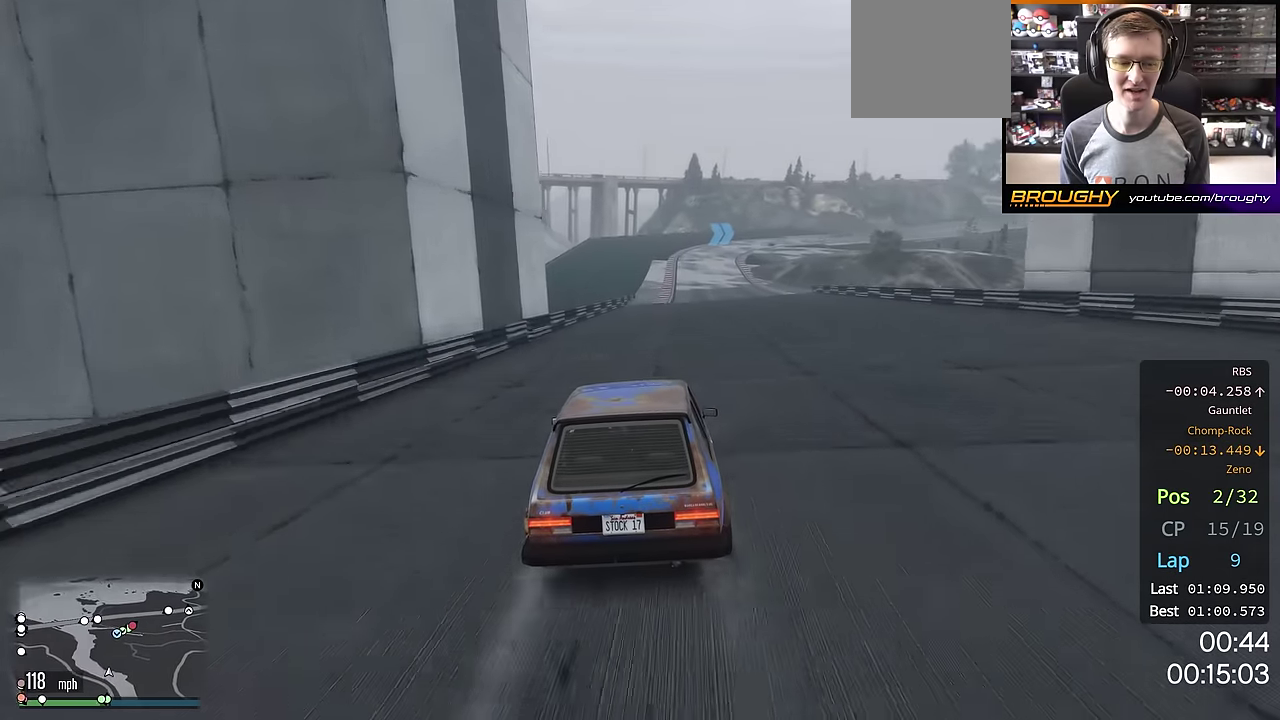
{"dt_ms": 501, "buttons": ["R2"], "left_stick": "center", "right_stick": "center", "events": [[101, "left_stick", "right"], [151, "left_stick", "center"]]}
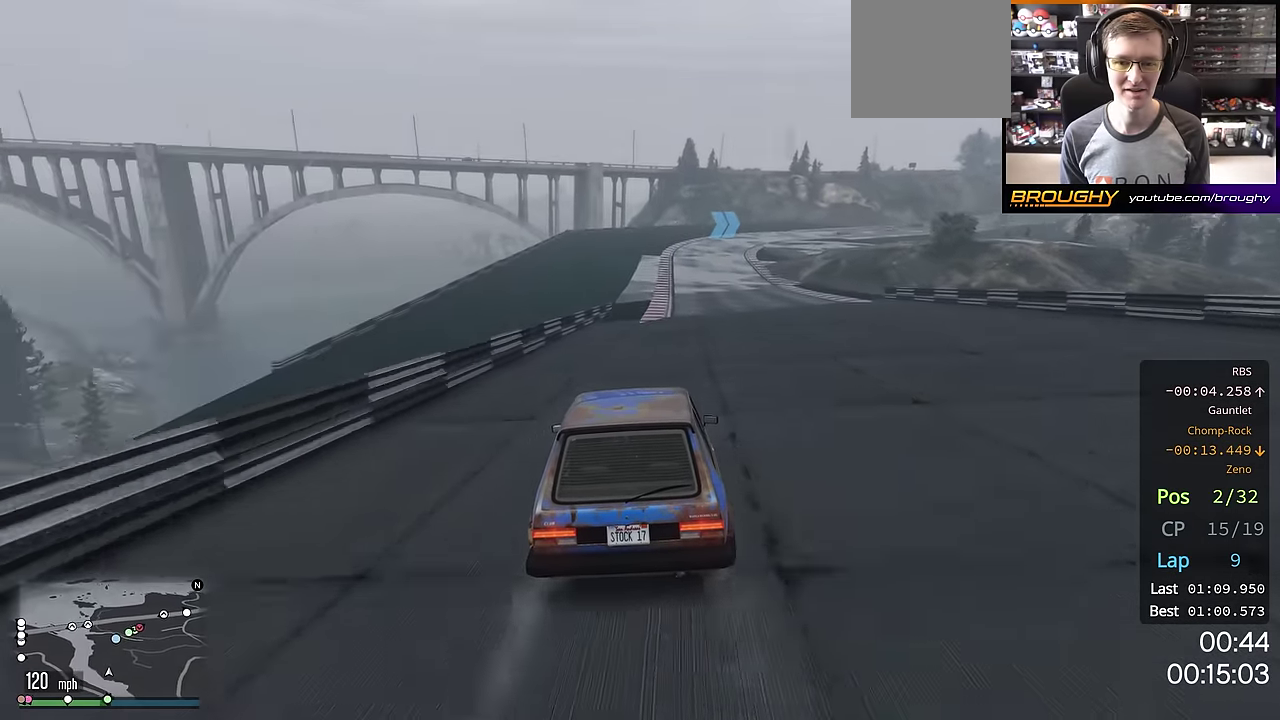
{"dt_ms": 500, "buttons": ["R2"], "left_stick": "center", "right_stick": "center", "events": [[117, "left_stick", "right"], [217, "left_stick", "center"]]}
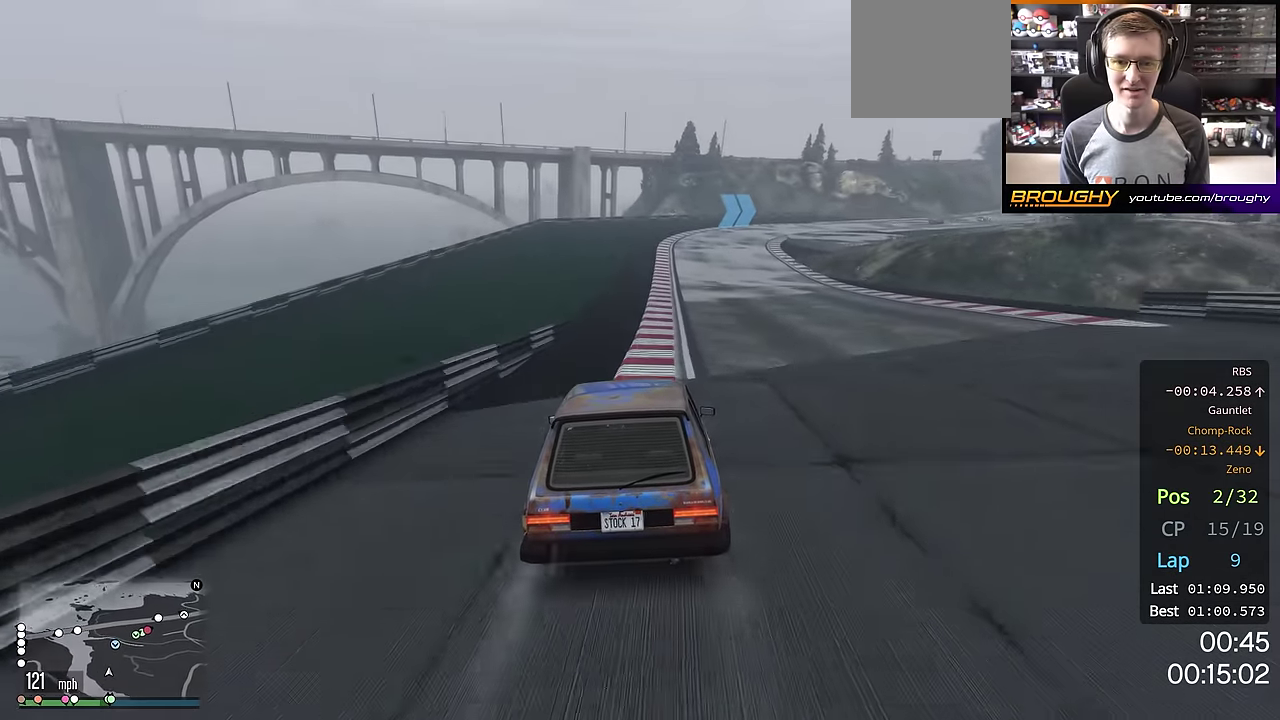
{"dt_ms": 501, "buttons": ["R2"], "left_stick": "right", "right_stick": "center", "events": [[201, "left_stick", "right"], [301, "left_stick", "center"], [417, "left_stick", "right"]]}
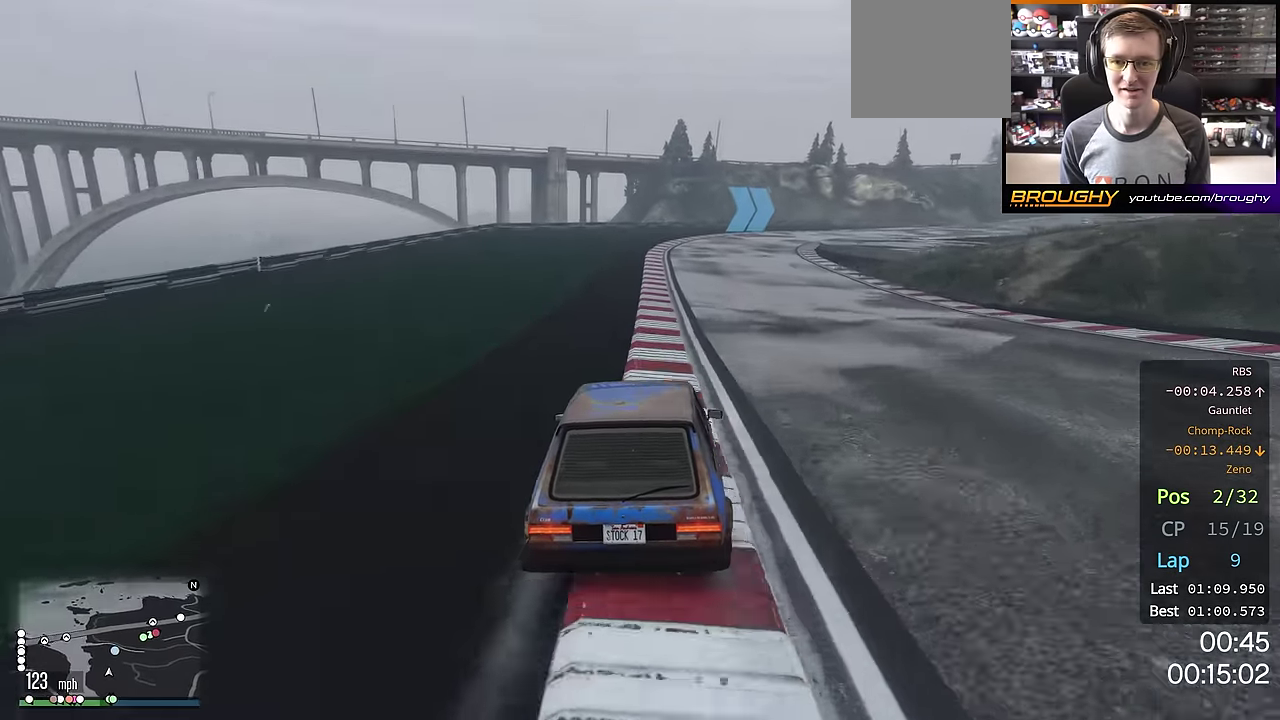
{"dt_ms": 500, "buttons": ["R2"], "left_stick": "right", "right_stick": "center", "events": [[83, "left_stick", "center"], [233, "left_stick", "right"], [367, "left_stick", "center"], [484, "left_stick", "right"]]}
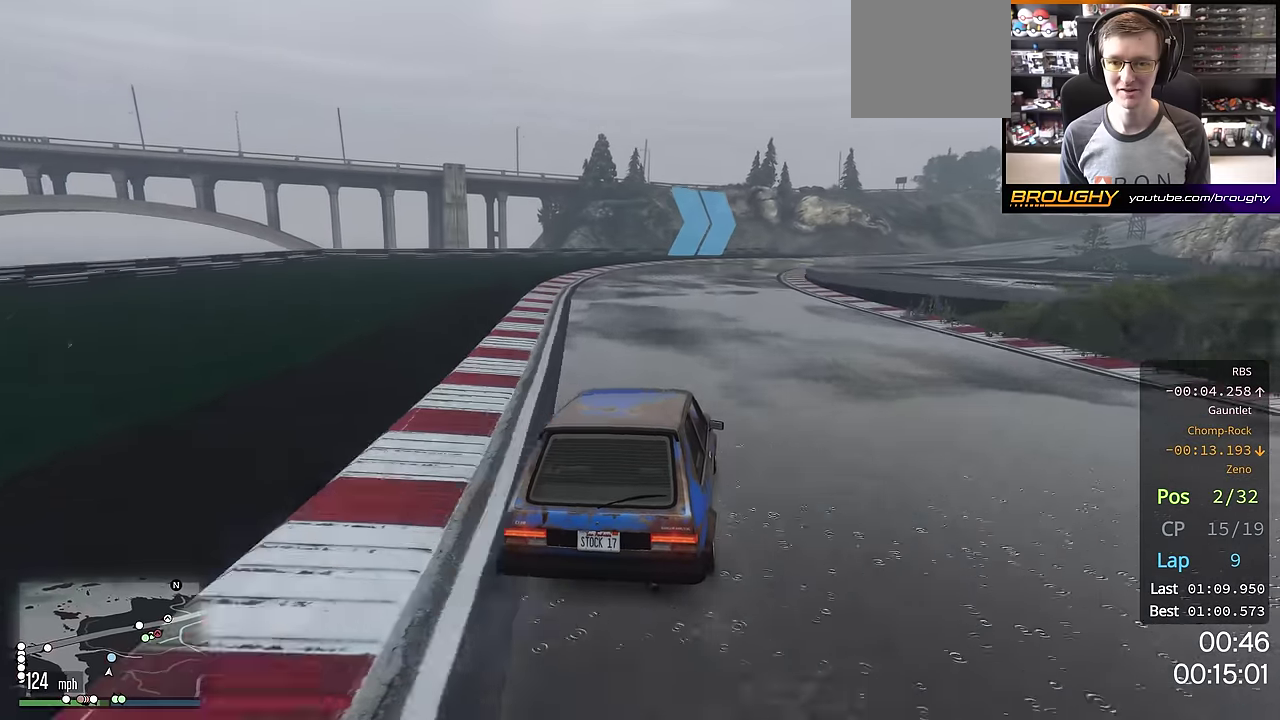
{"dt_ms": 501, "buttons": ["R2"], "left_stick": "center", "right_stick": "center", "events": [[117, "left_stick", "center"], [301, "left_stick", "right"], [468, "left_stick", "center"]]}
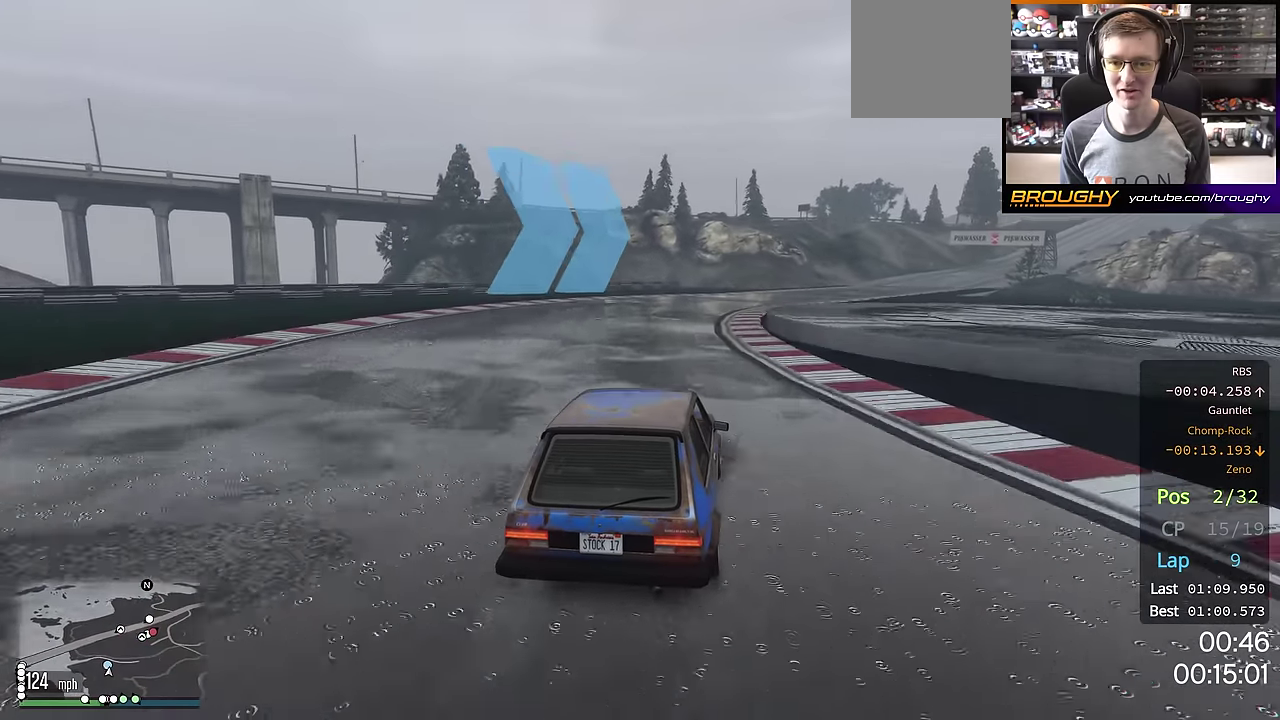
{"dt_ms": 300, "buttons": ["R2"], "left_stick": "center", "right_stick": "center", "events": [[67, "left_stick", "right"], [250, "left_stick", "center"]]}
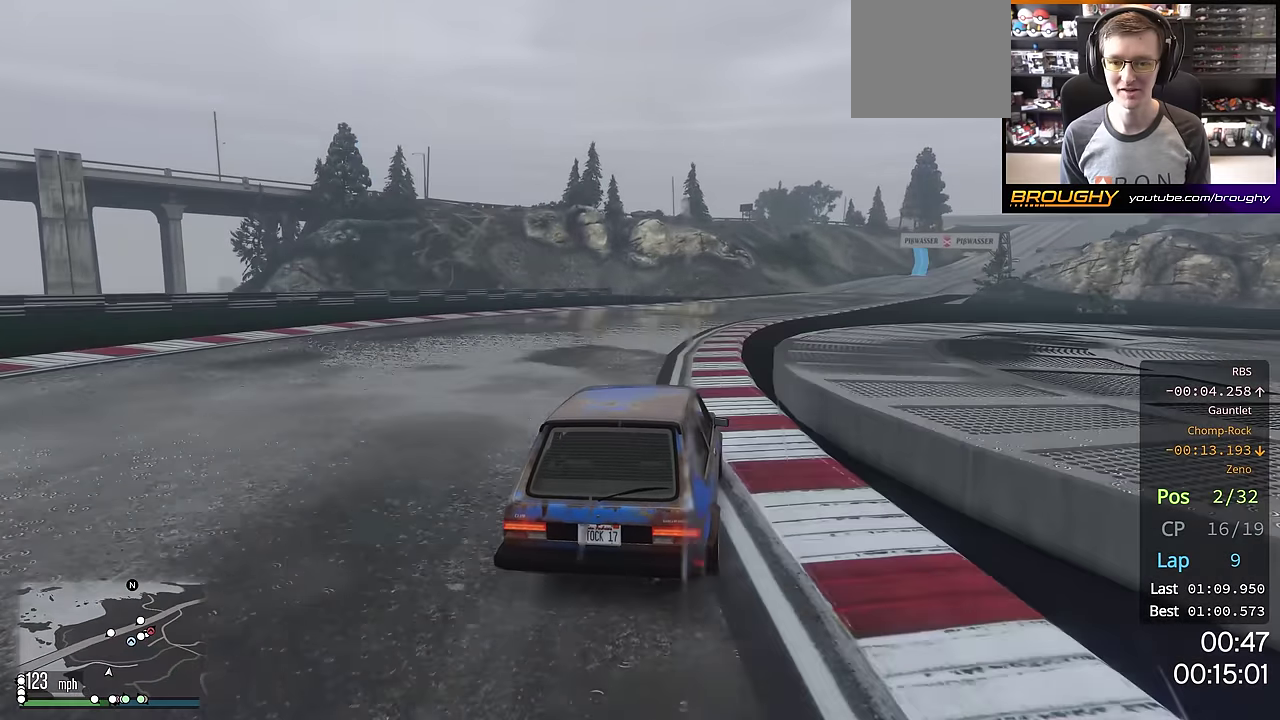
{"dt_ms": 701, "buttons": ["R2"], "left_stick": "right", "right_stick": "center", "events": [[50, "left_stick", "right"], [217, "left_stick", "center"], [301, "left_stick", "right"], [467, "left_stick", "center"], [584, "left_stick", "right"]]}
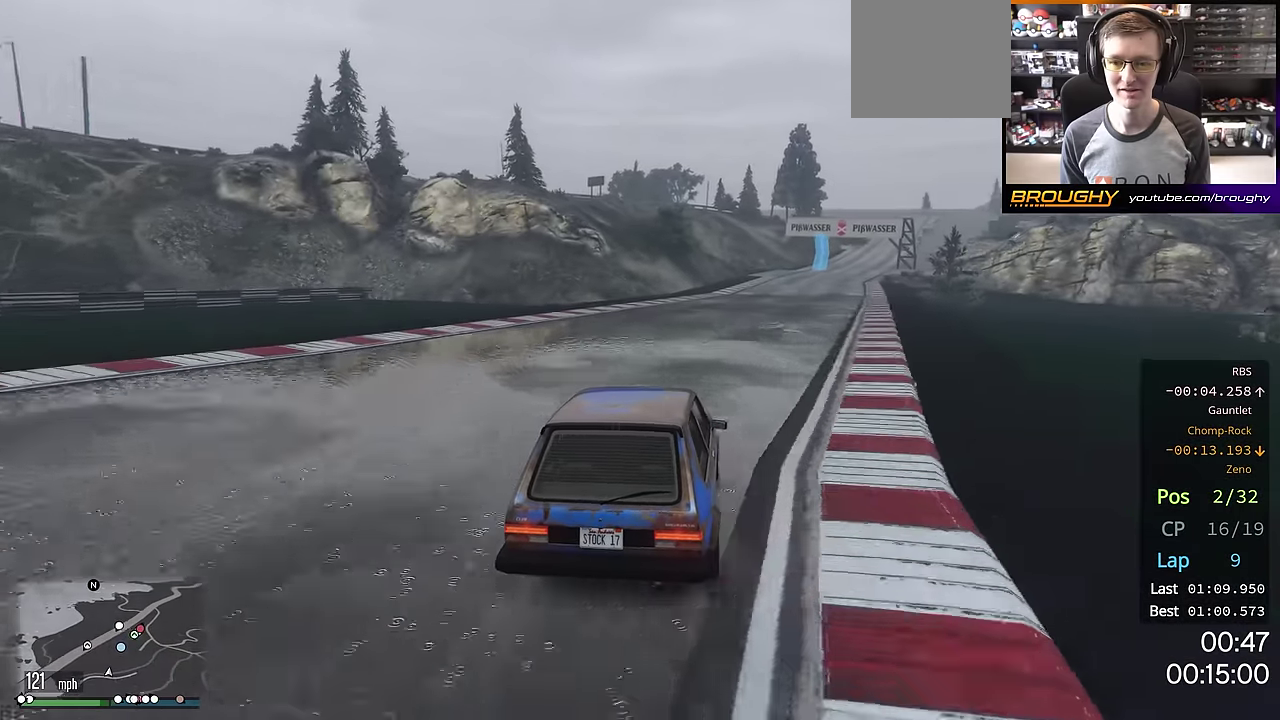
{"dt_ms": 484, "buttons": ["R2"], "left_stick": "center", "right_stick": "center", "events": [[67, "left_stick", "center"], [200, "left_stick", "right"], [334, "left_stick", "down-right"], [384, "left_stick", "center"]]}
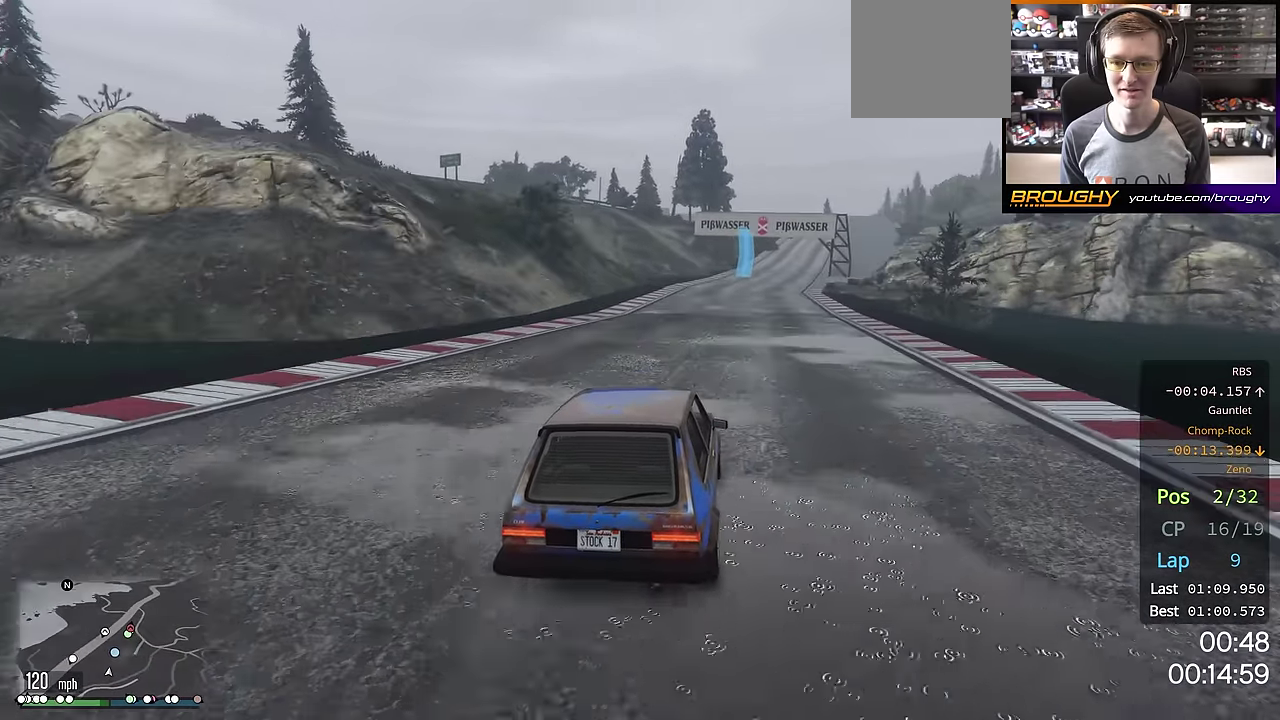
{"dt_ms": 500, "buttons": ["R2"], "left_stick": "center", "right_stick": "center", "events": [[16, "left_stick", "right"], [183, "left_stick", "center"], [350, "left_stick", "right"], [500, "left_stick", "center"]]}
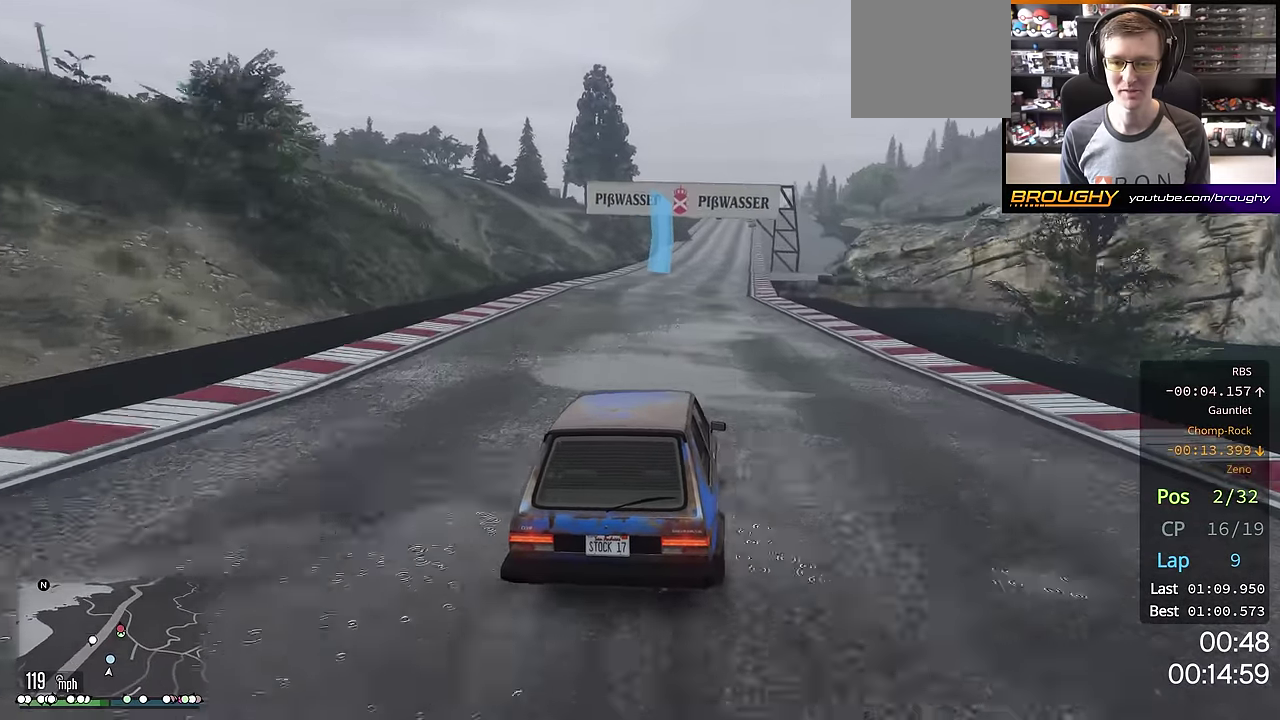
{"dt_ms": 301, "buttons": ["R2"], "left_stick": "right", "right_stick": "center", "events": [[184, "left_stick", "right"]]}
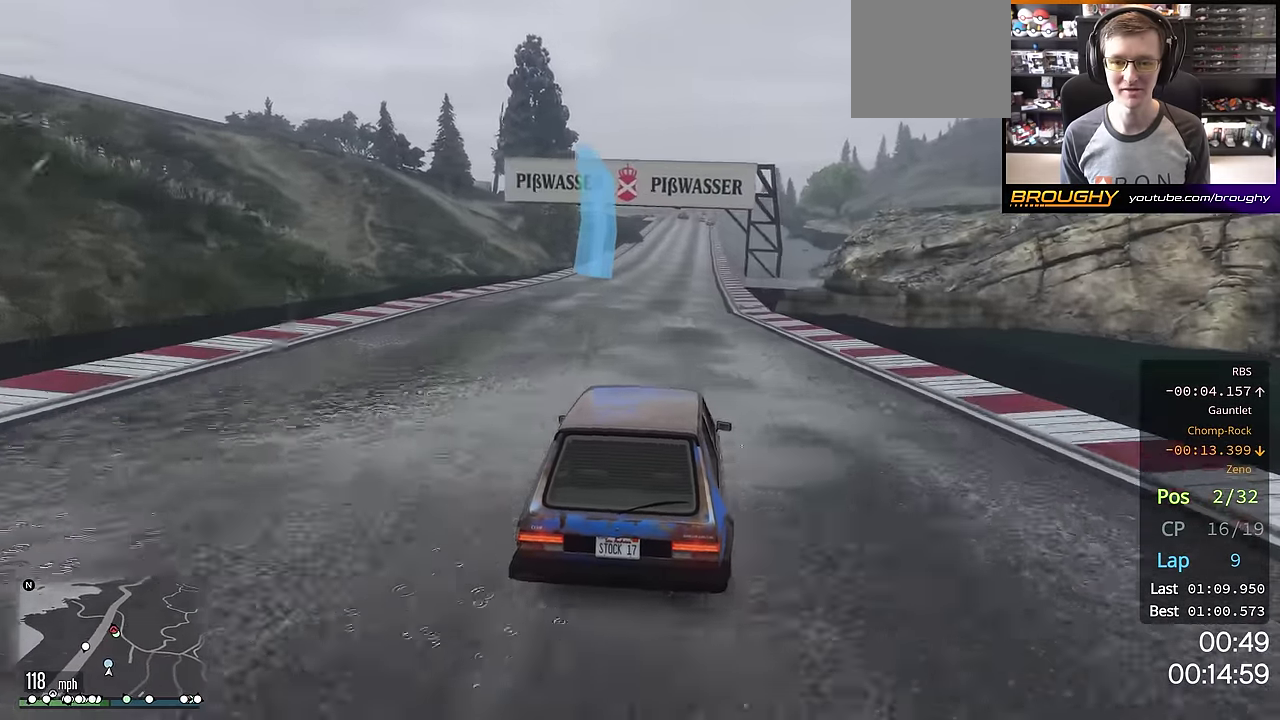
{"dt_ms": 700, "buttons": ["R2"], "left_stick": "center", "right_stick": "center", "events": [[33, "left_stick", "center"], [467, "left_stick", "up-left"], [567, "left_stick", "center"]]}
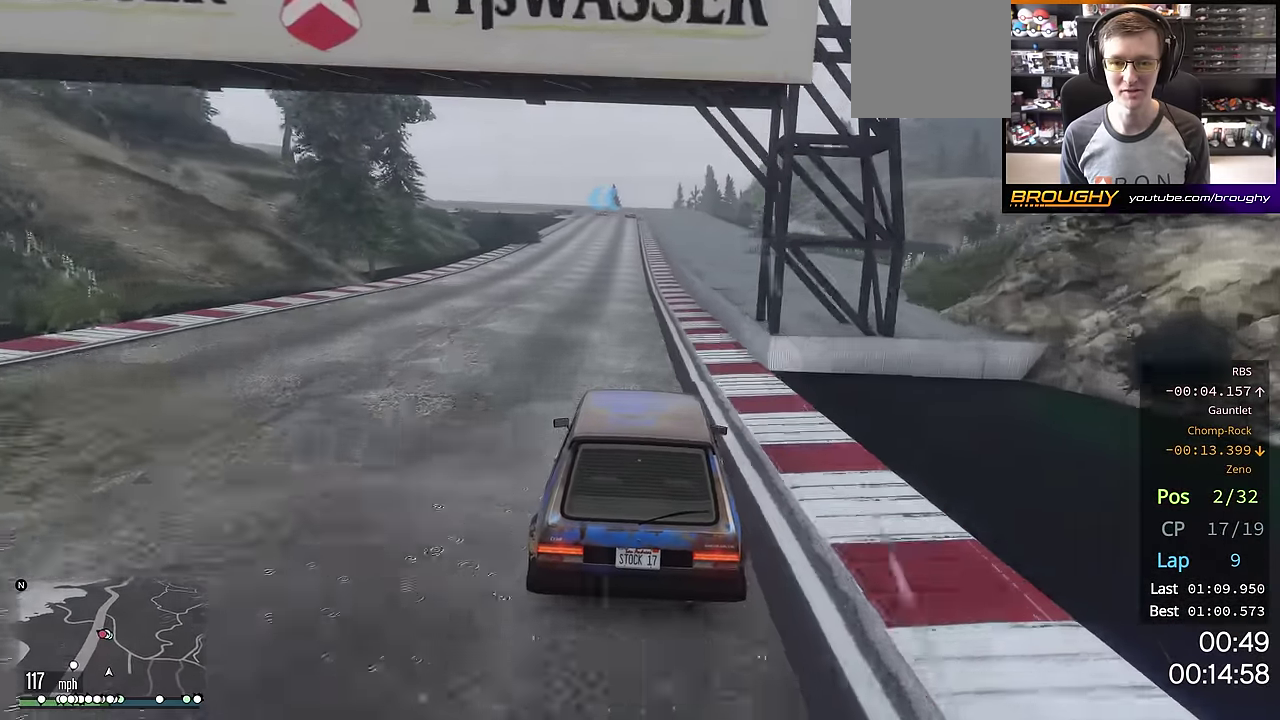
{"dt_ms": 701, "buttons": ["R2"], "left_stick": "center", "right_stick": "center", "events": []}
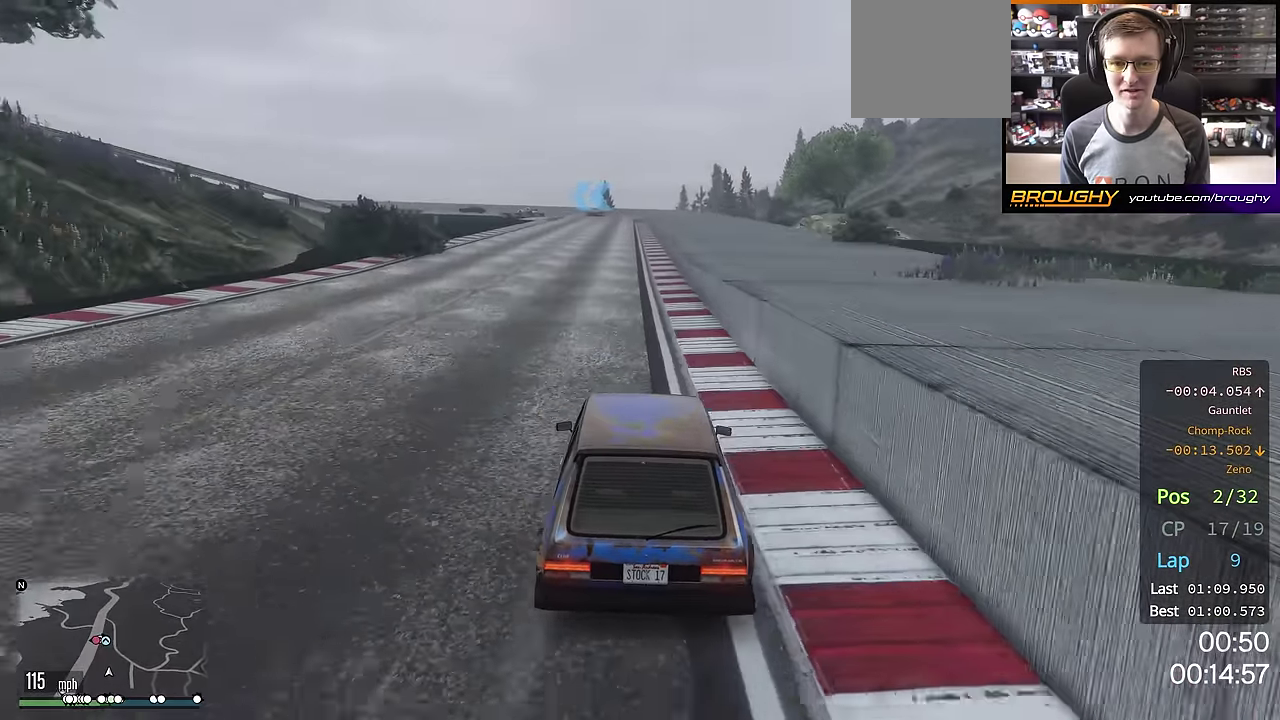
{"dt_ms": 300, "buttons": ["R2"], "left_stick": "center", "right_stick": "center", "events": []}
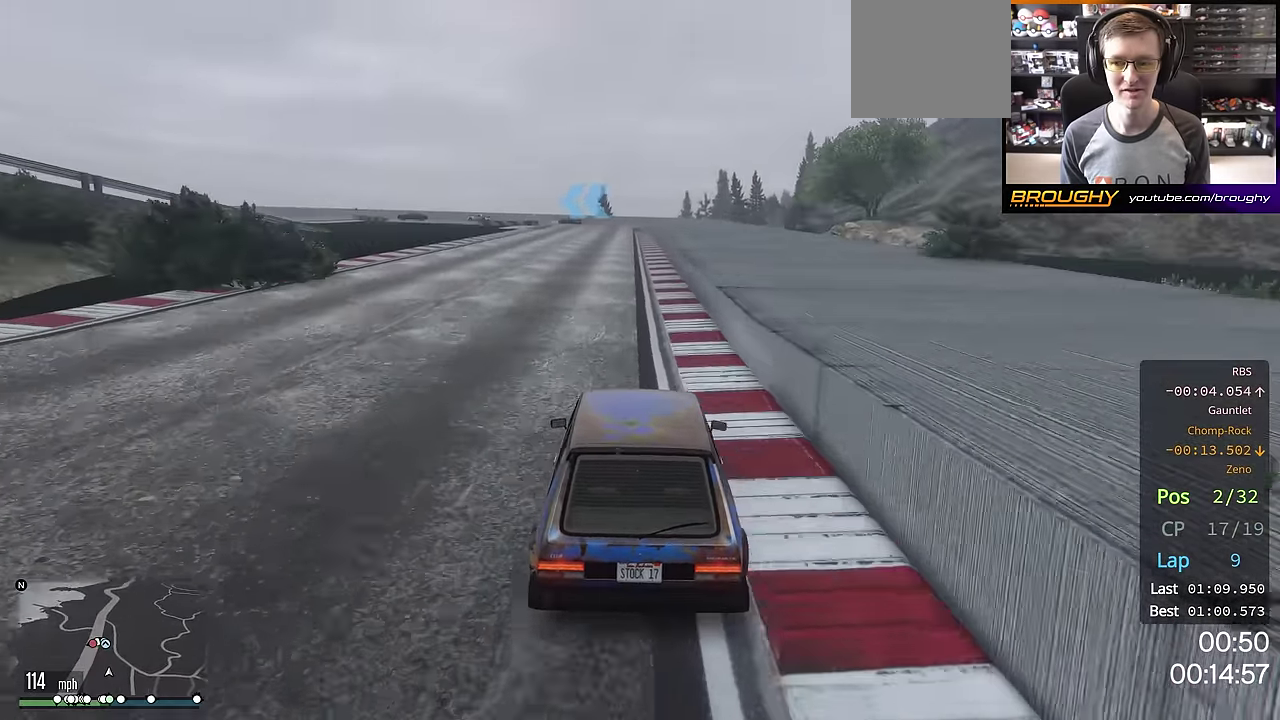
{"dt_ms": 501, "buttons": ["R2"], "left_stick": "center", "right_stick": "center", "events": []}
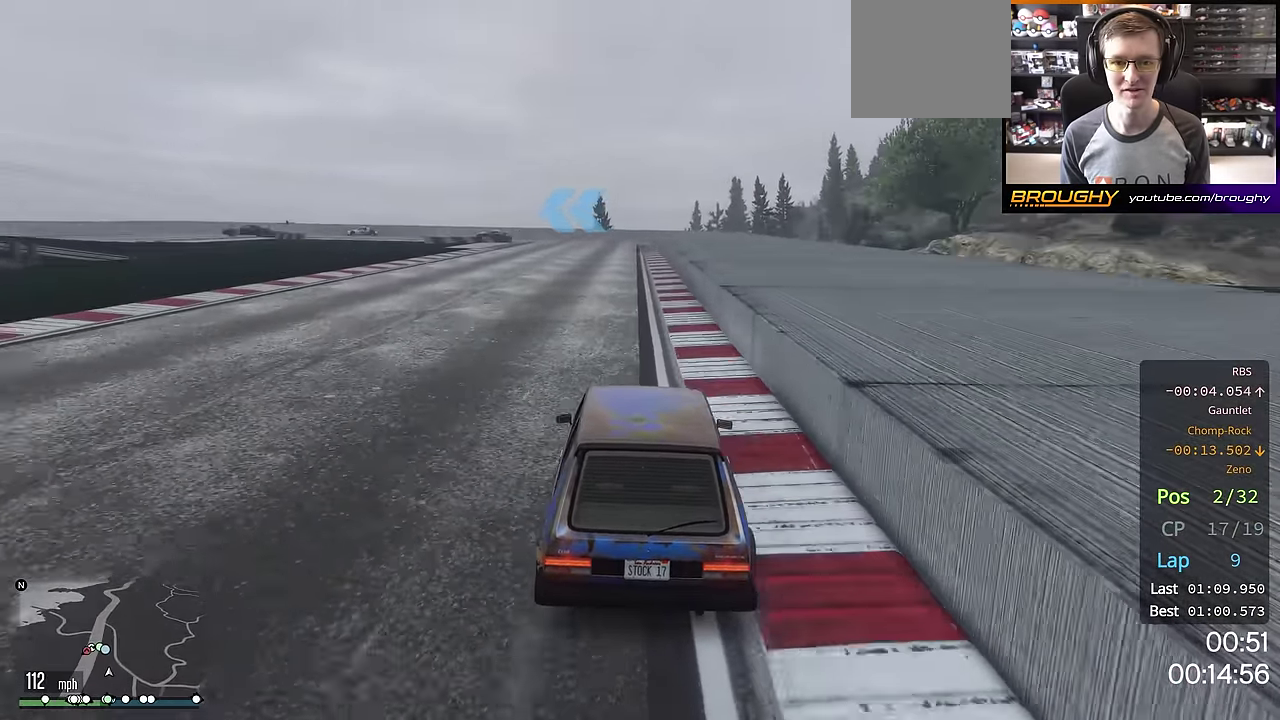
{"dt_ms": 700, "buttons": ["L2"], "left_stick": "center", "right_stick": "center", "events": [[350, "L2", "down"], [433, "R2", "up"], [584, "left_stick", "left"], [700, "left_stick", "center"]]}
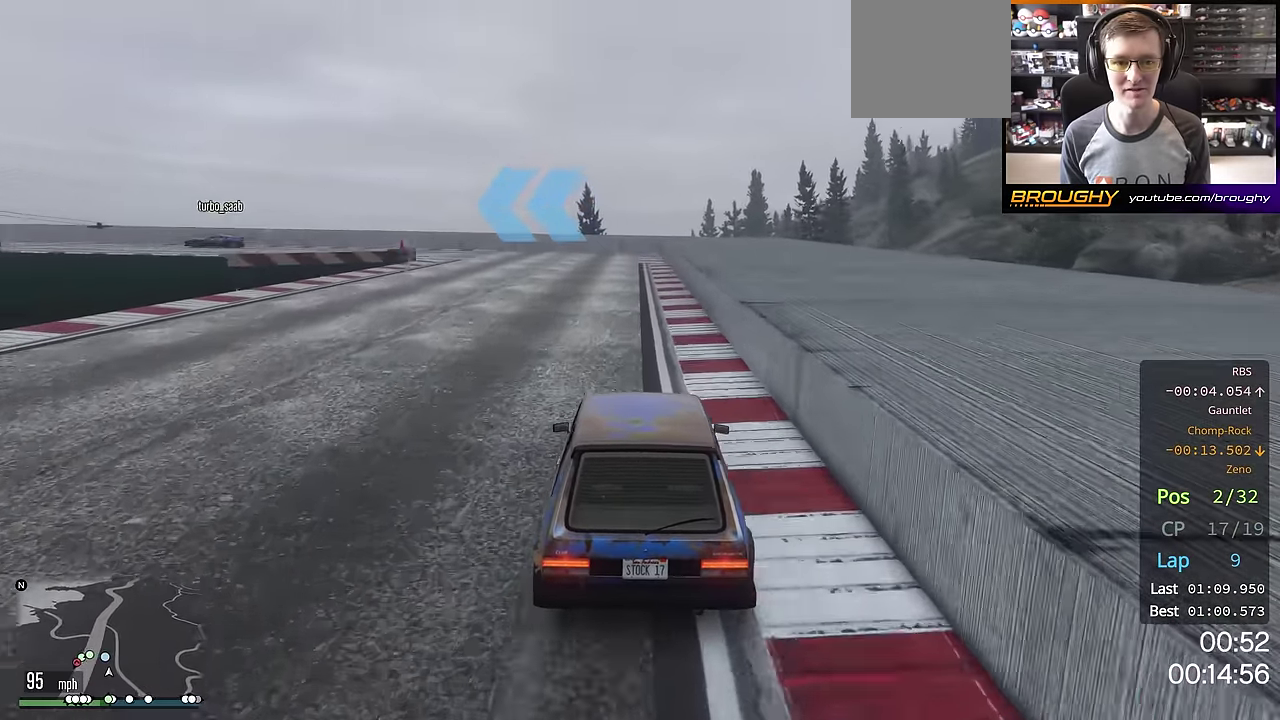
{"dt_ms": 301, "buttons": ["L2"], "left_stick": "left", "right_stick": "center"}